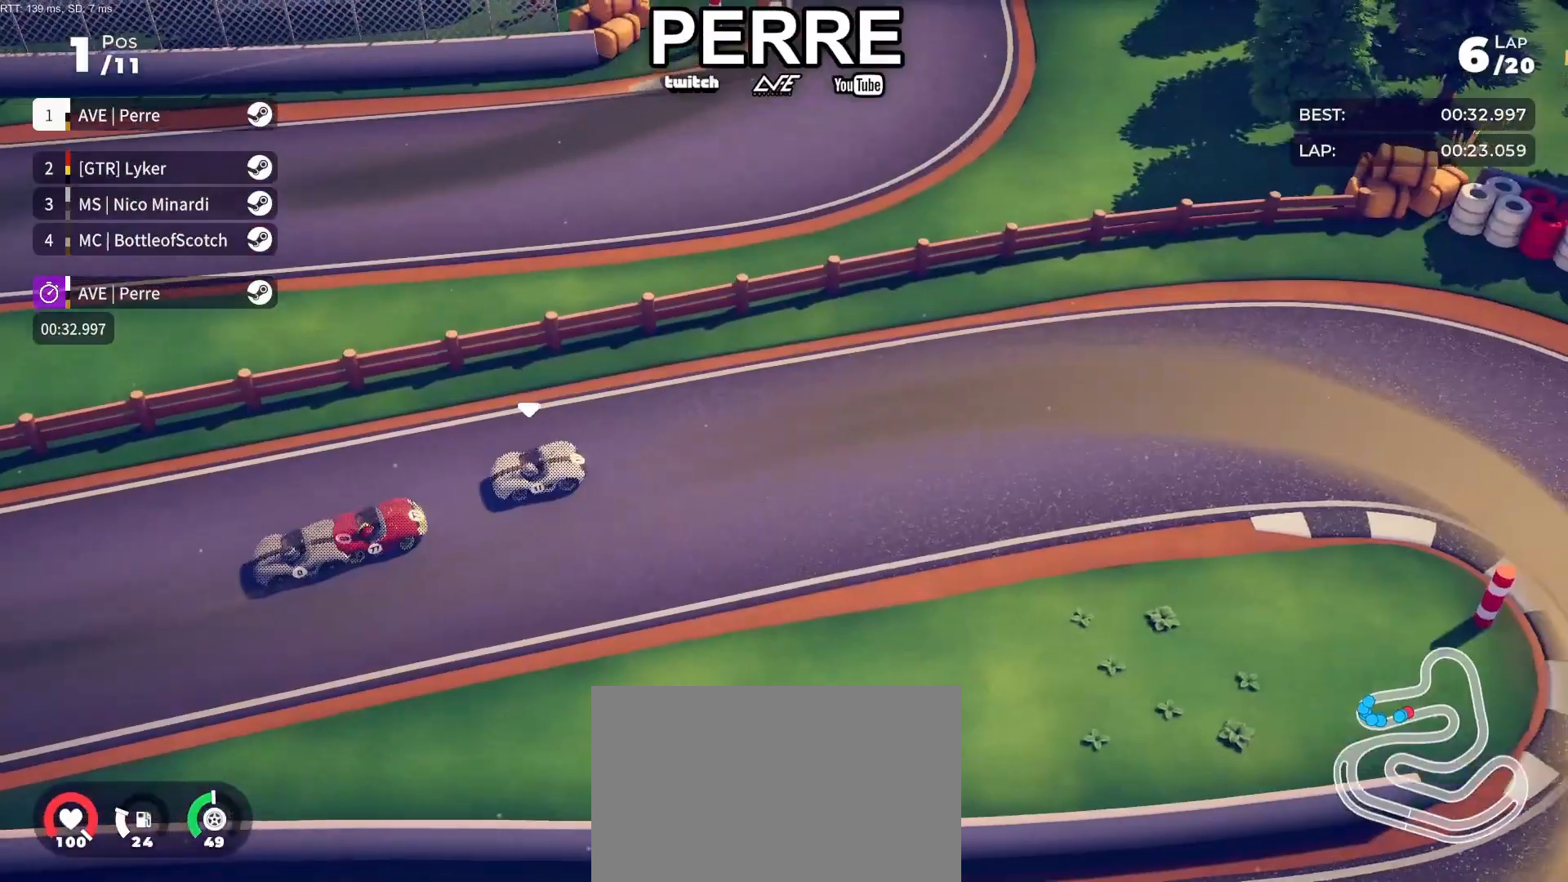
Gameplay with a controller (PlayStation layout); each line is a JSON object with the inputs held at the frame after it. "events" lists button and stick changes between this image and that frame as [ms after this image, input, new state], when the widget could be followed in between. Not read: right_stick.
{"buttons": ["R2"], "left_stick": "right", "events": []}
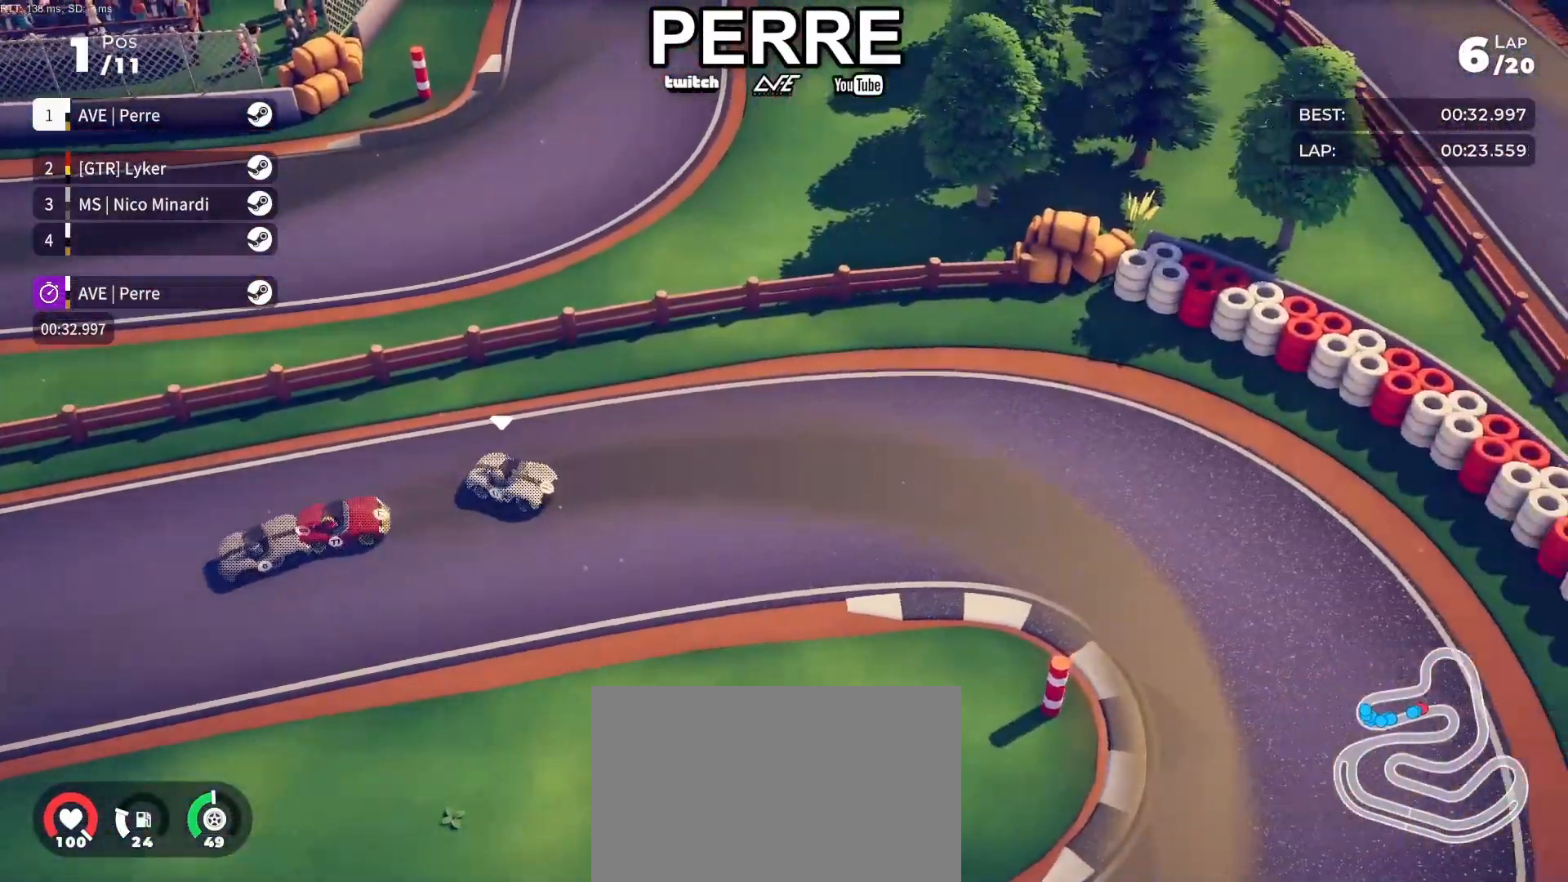
{"buttons": [], "left_stick": "right", "events": [[100, "R2", "up"]]}
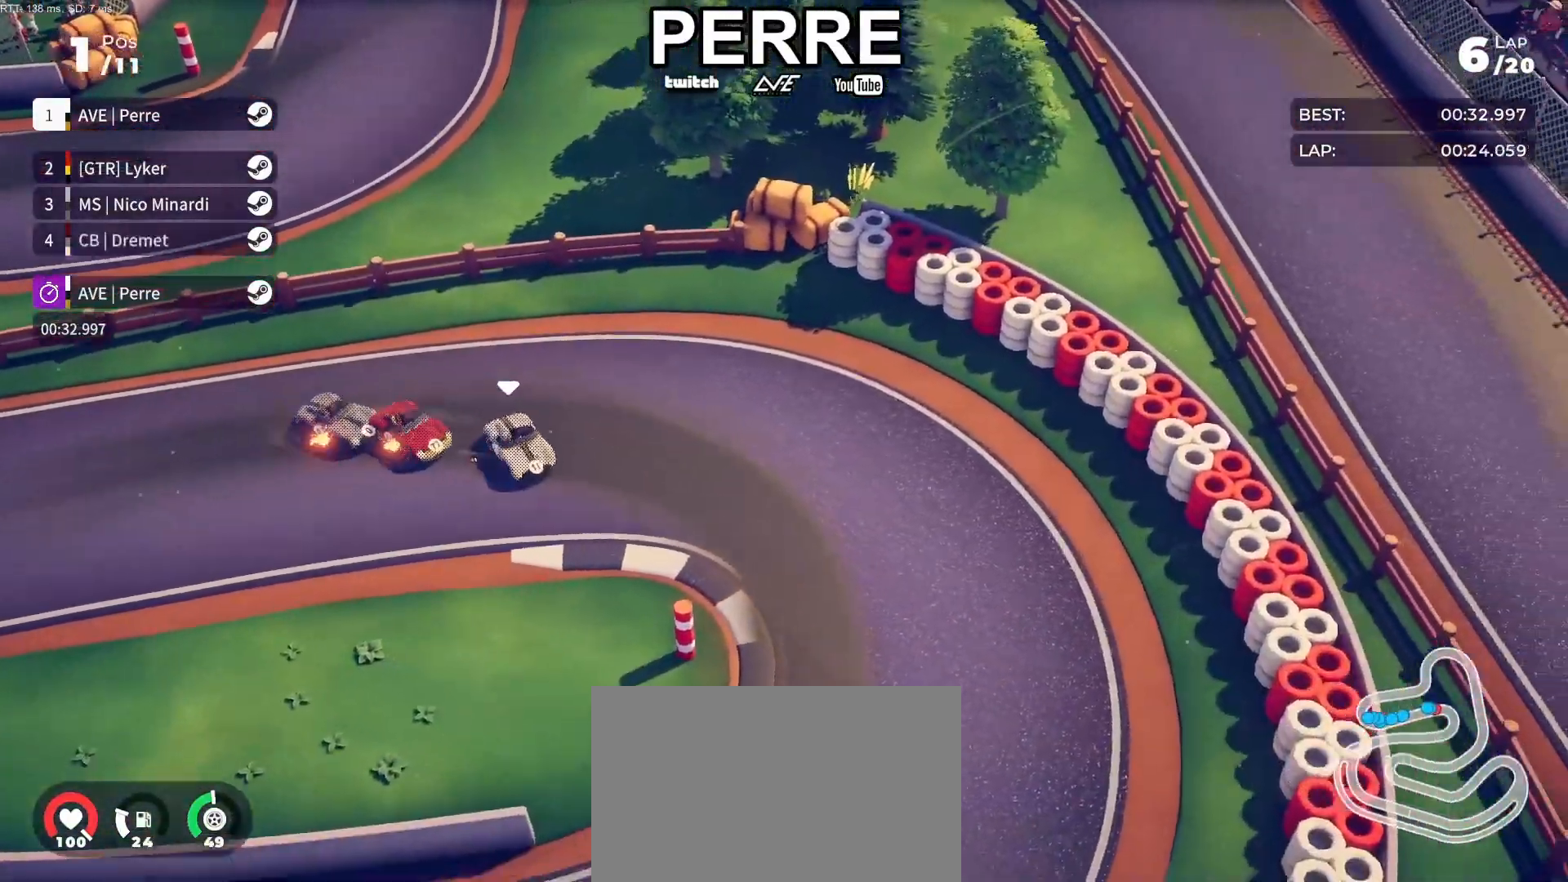
{"buttons": ["R2"], "left_stick": "right", "events": [[317, "R2", "down"]]}
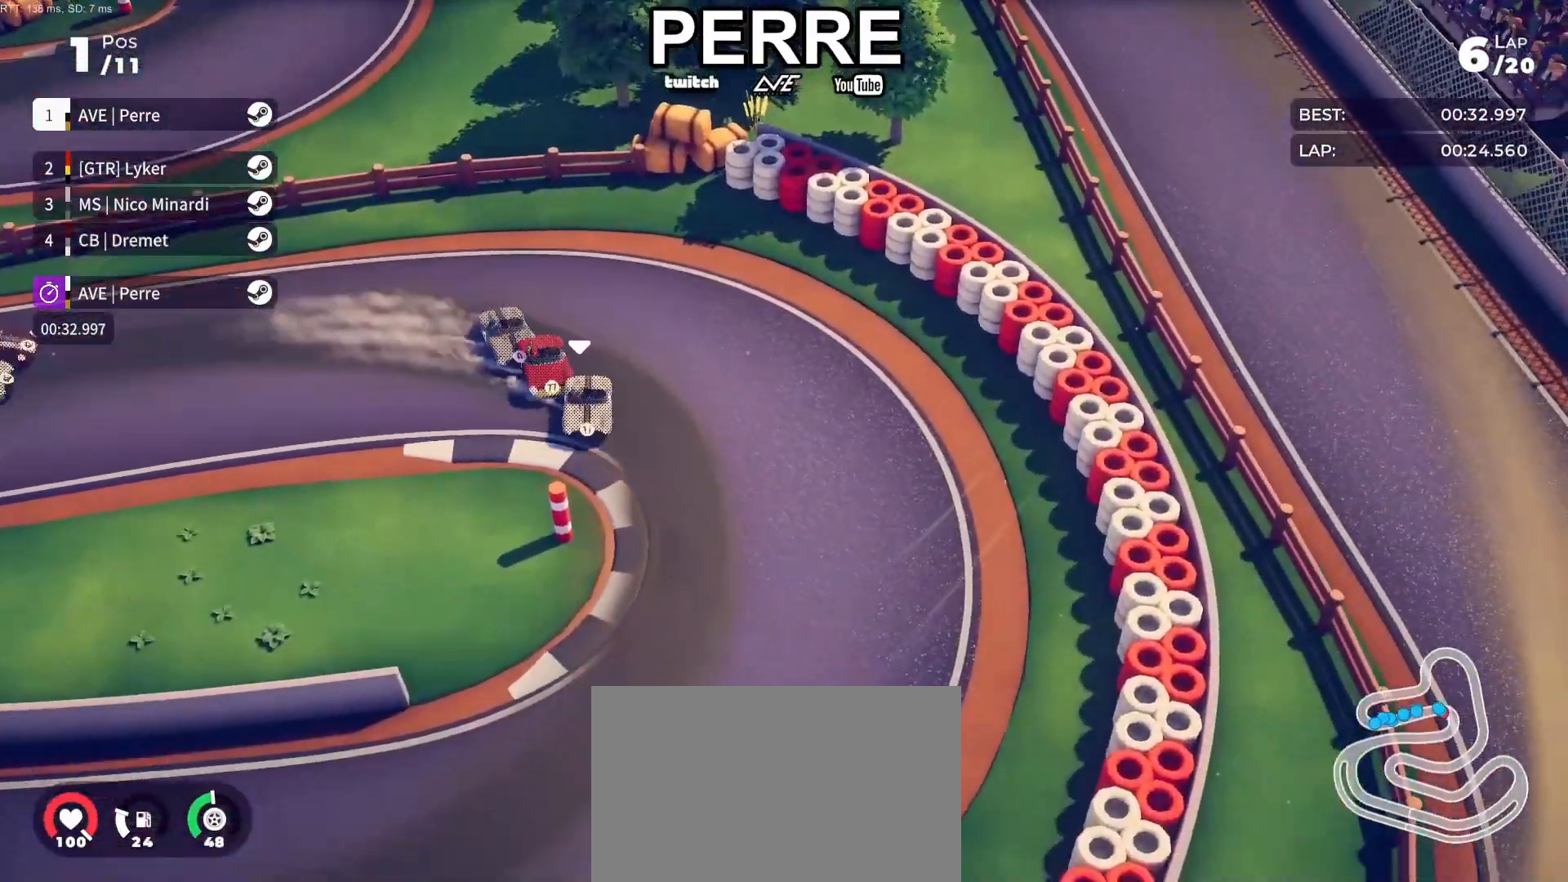
{"buttons": ["R2"], "left_stick": "right", "events": []}
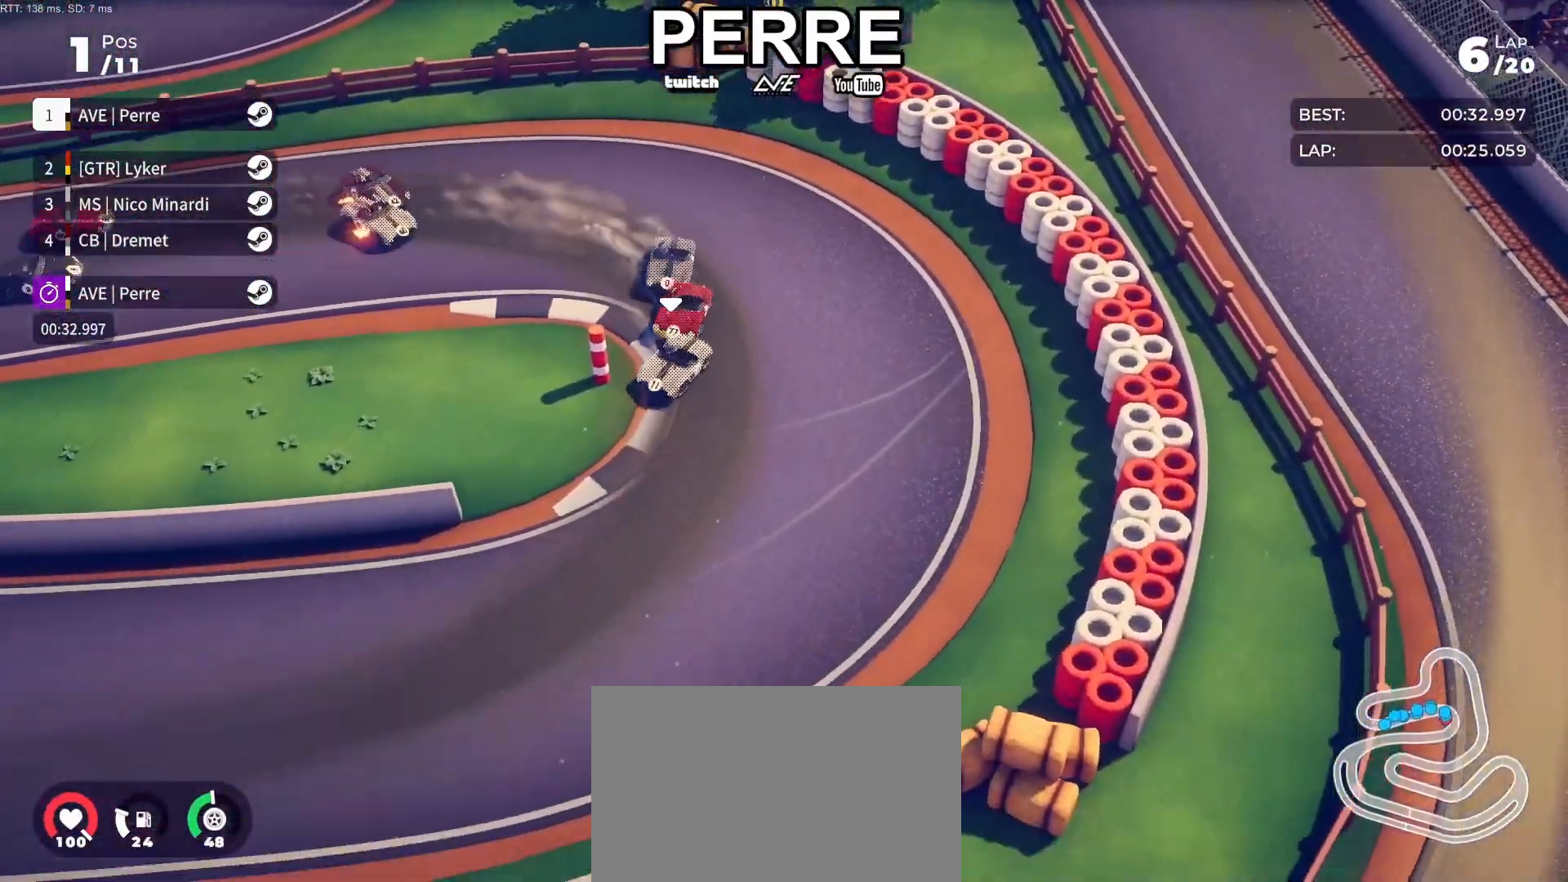
{"buttons": ["R2"], "left_stick": "right", "events": []}
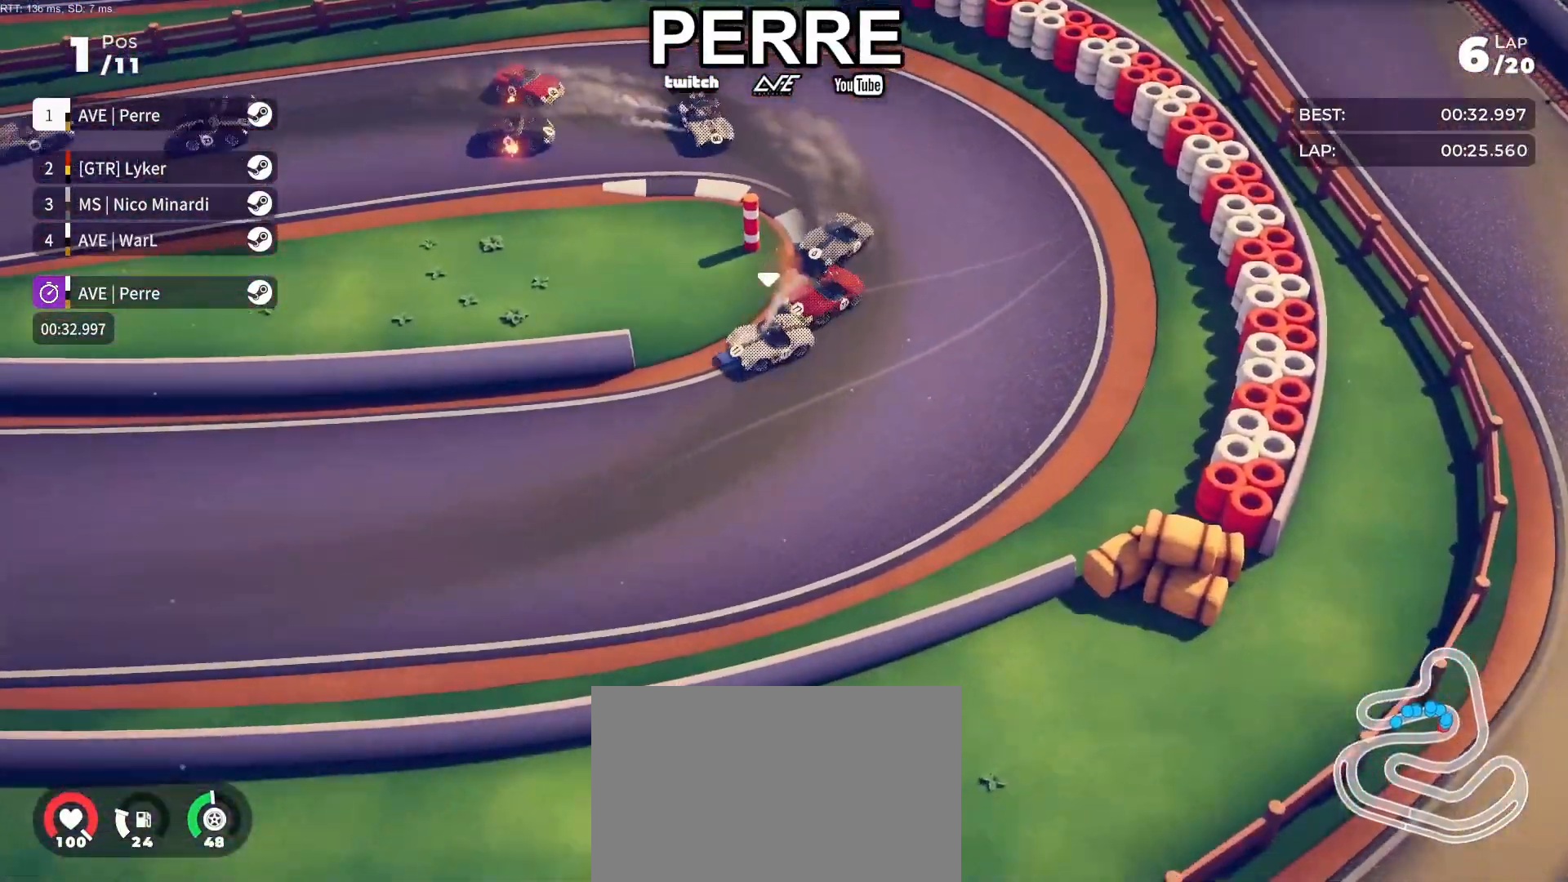
{"buttons": ["R2"], "left_stick": "right", "events": [[217, "left_stick", "center"], [350, "left_stick", "right"]]}
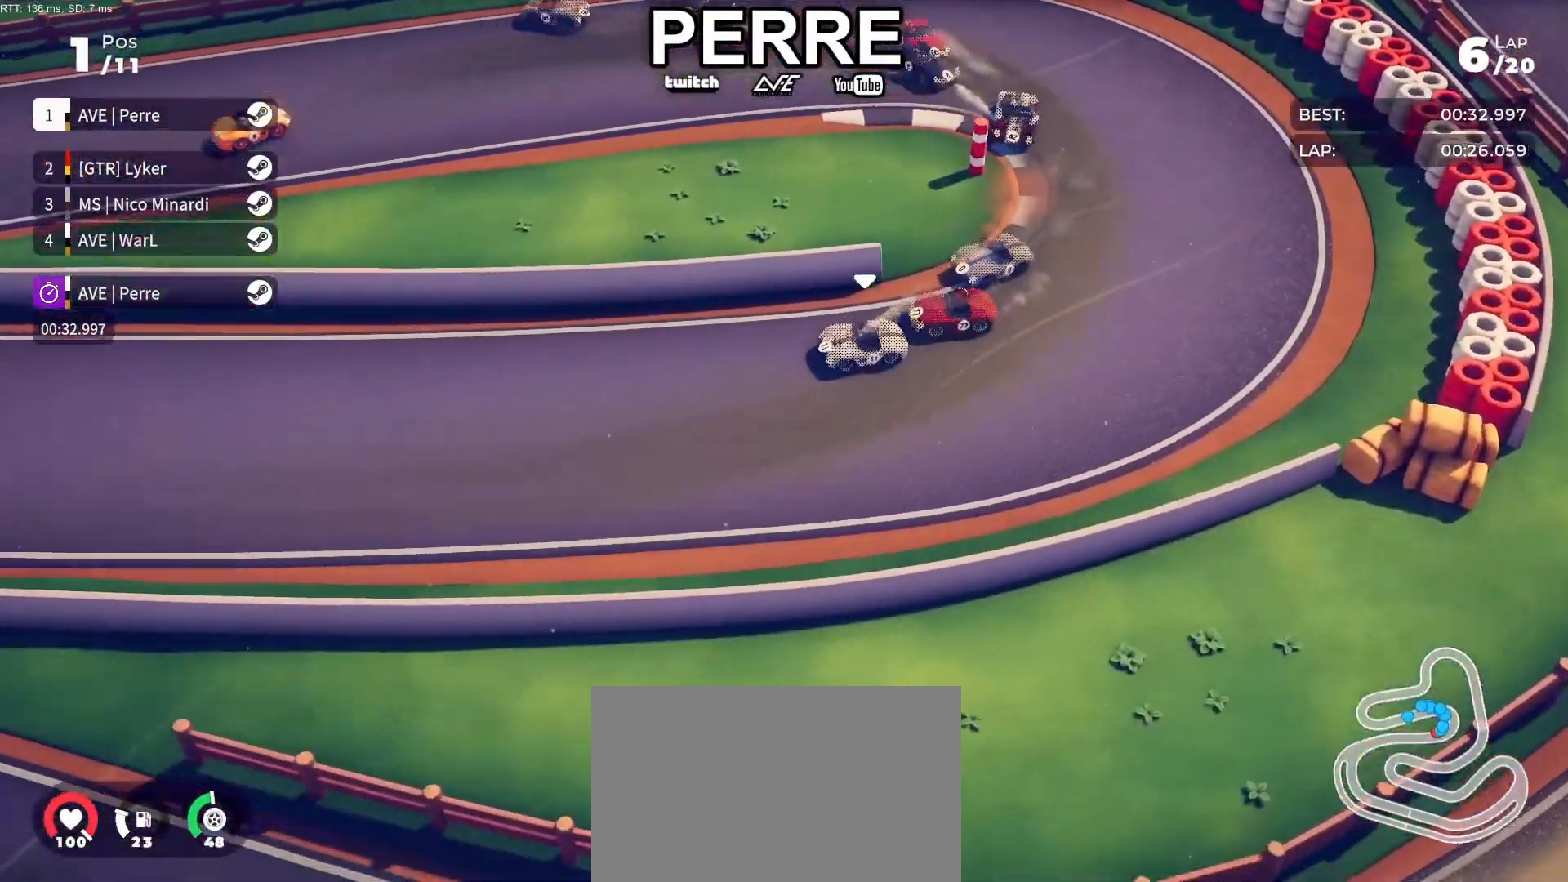
{"buttons": ["R2"], "left_stick": "center", "events": [[67, "left_stick", "center"], [217, "left_stick", "right"], [383, "left_stick", "center"]]}
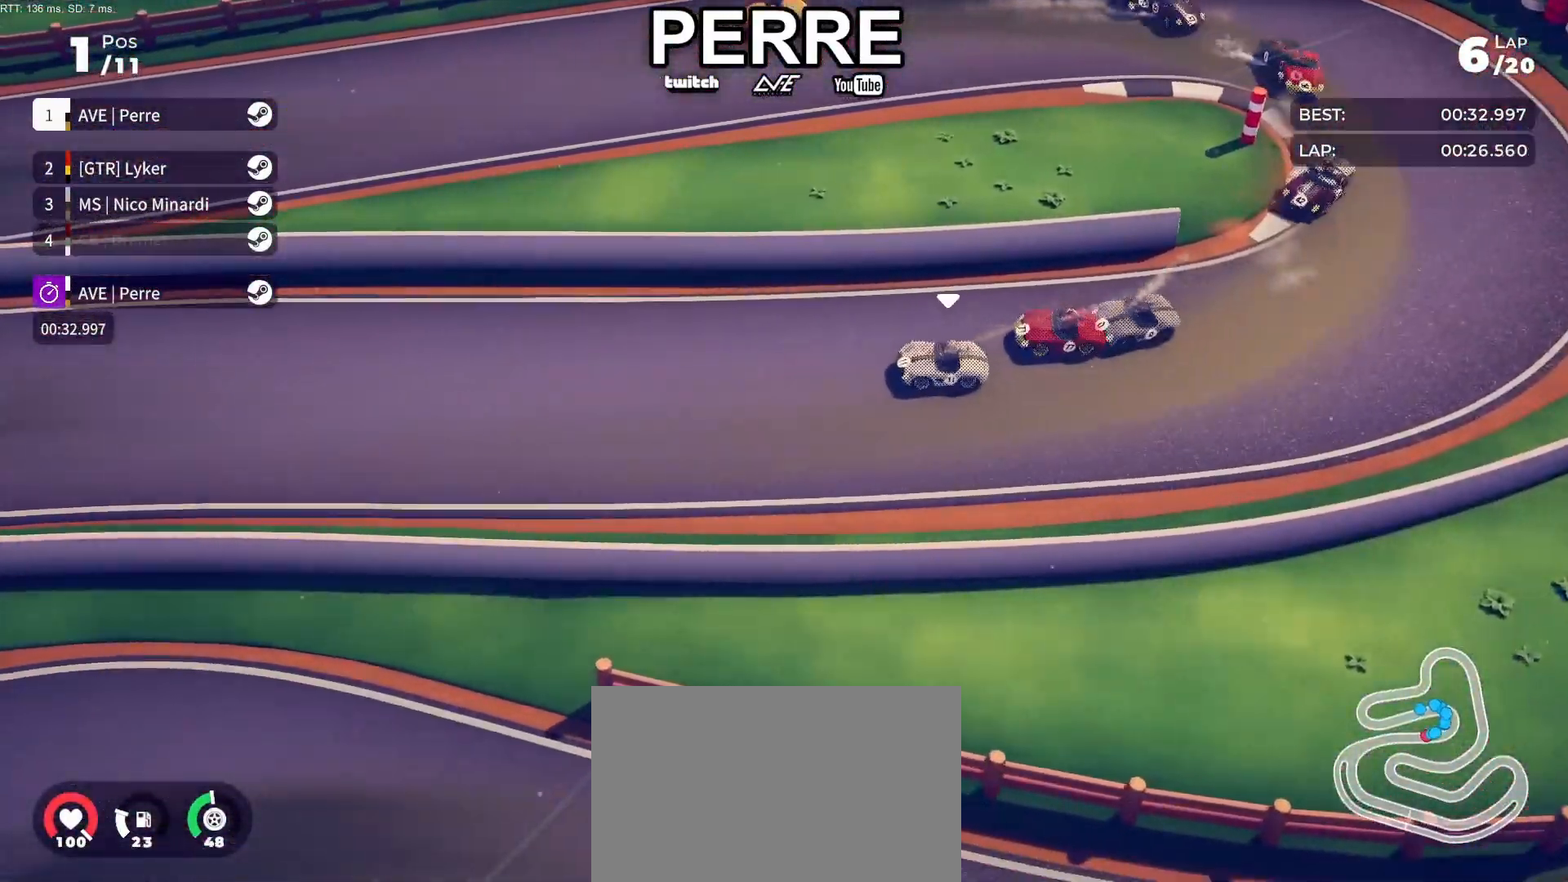
{"buttons": ["R2"], "left_stick": "right", "events": [[183, "left_stick", "right"], [300, "left_stick", "center"], [417, "left_stick", "right"]]}
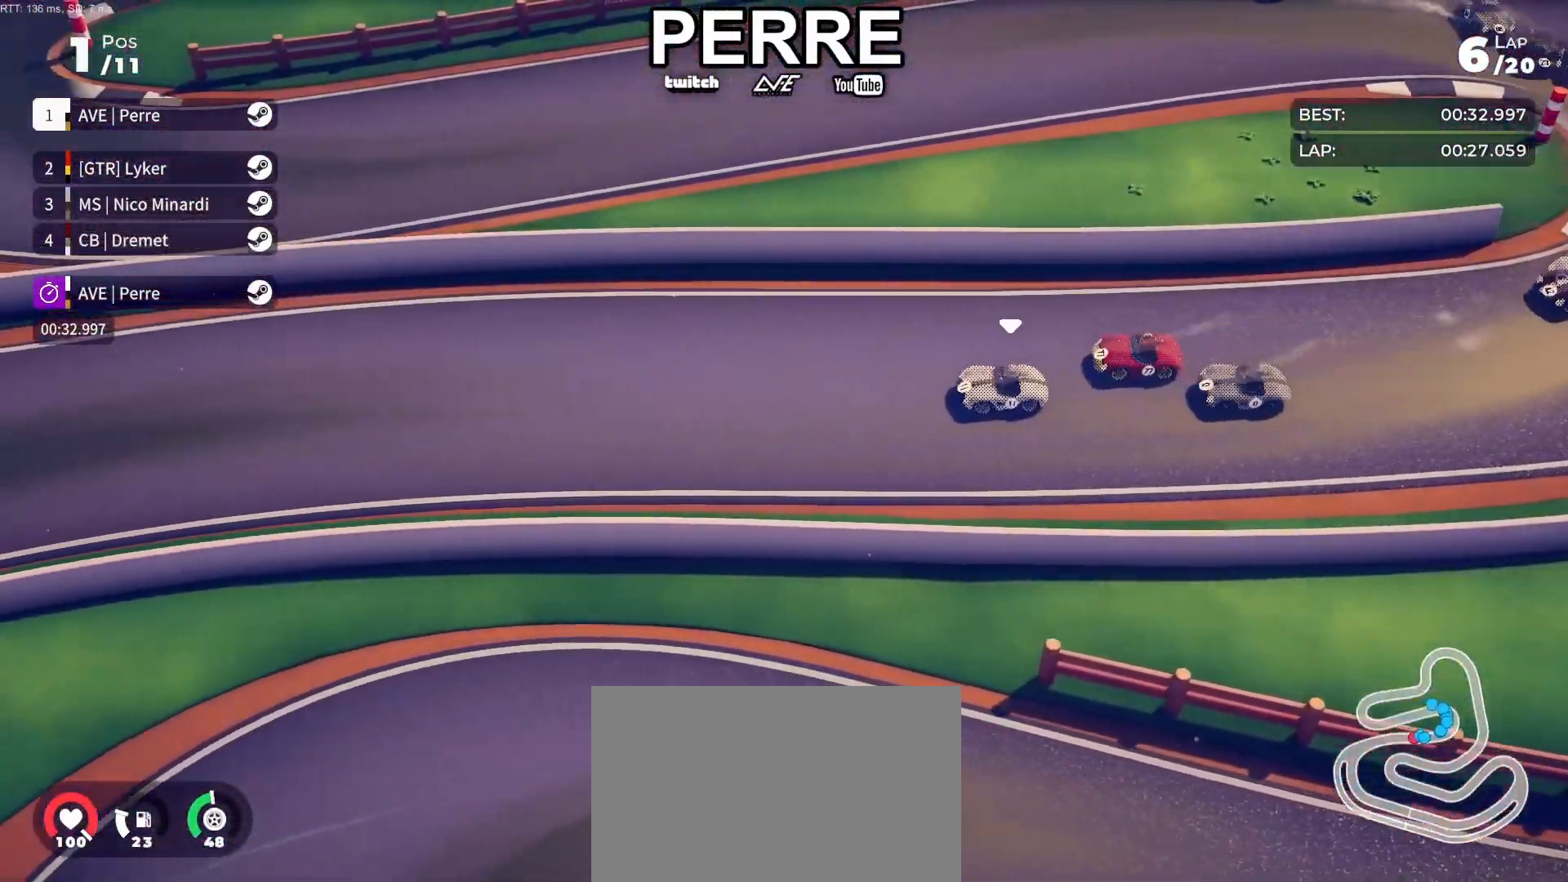
{"buttons": ["R2"], "left_stick": "center", "events": [[50, "left_stick", "center"]]}
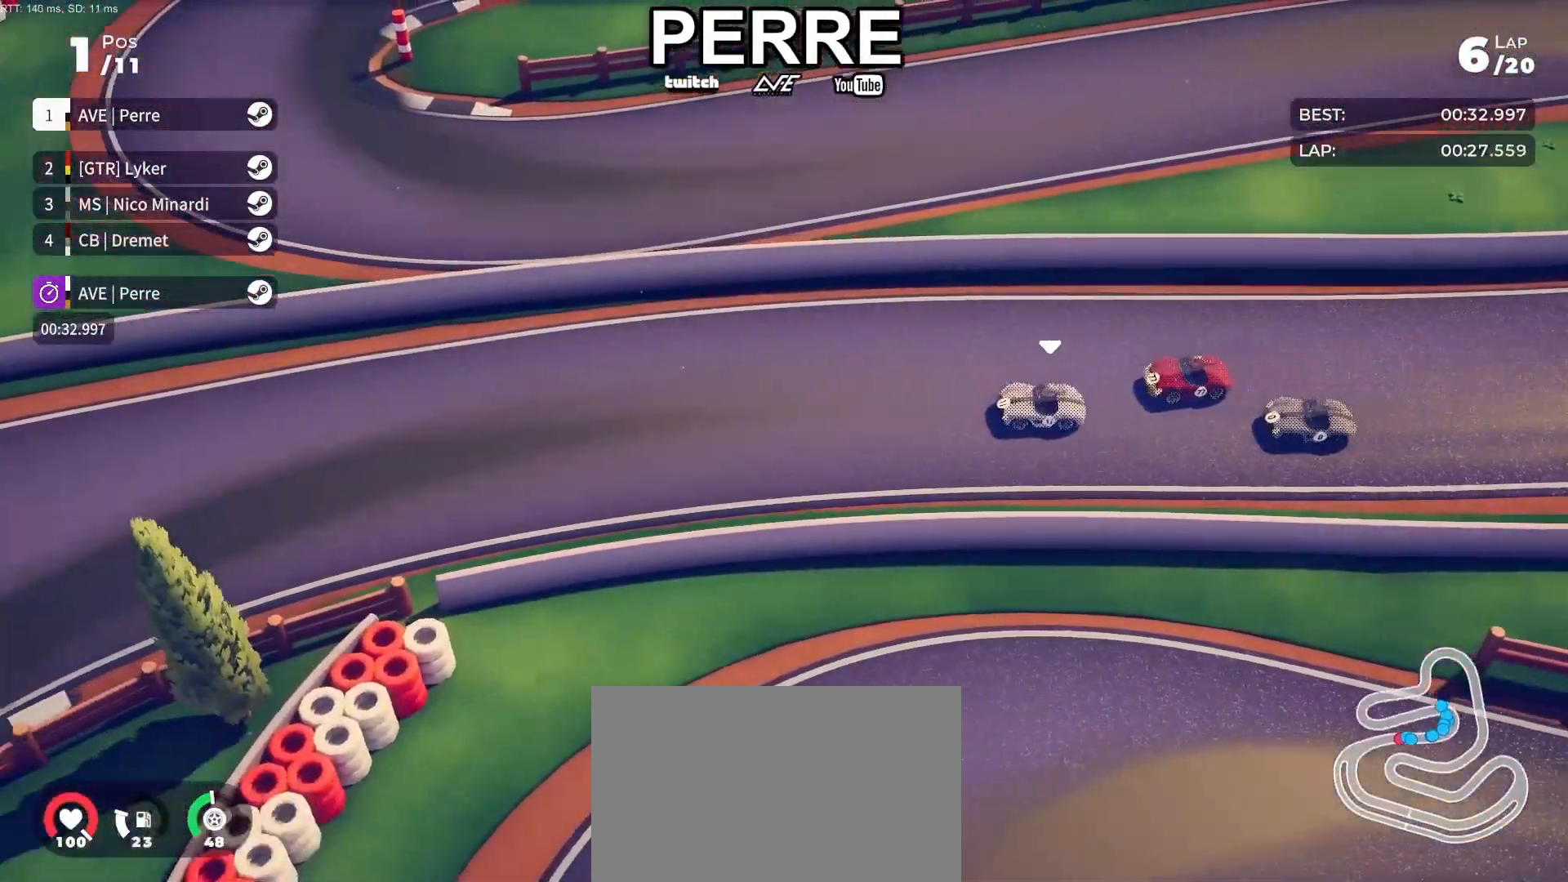
{"buttons": ["R2"], "left_stick": "left", "events": [[150, "left_stick", "left"], [350, "left_stick", "center"], [417, "left_stick", "left"]]}
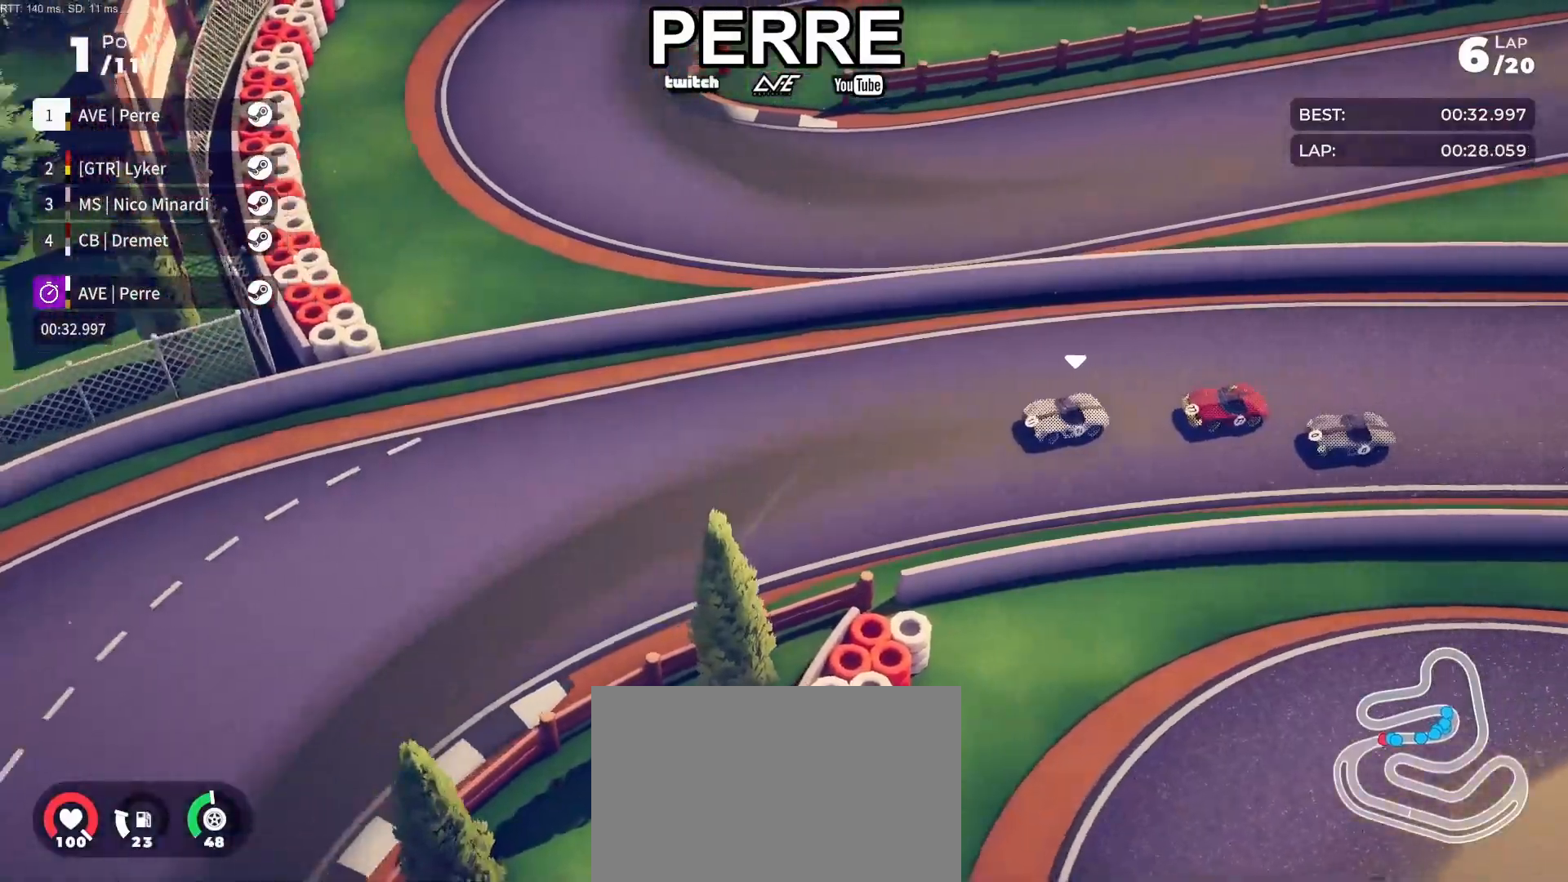
{"buttons": ["R2"], "left_stick": "left", "events": [[67, "left_stick", "center"], [267, "left_stick", "left"]]}
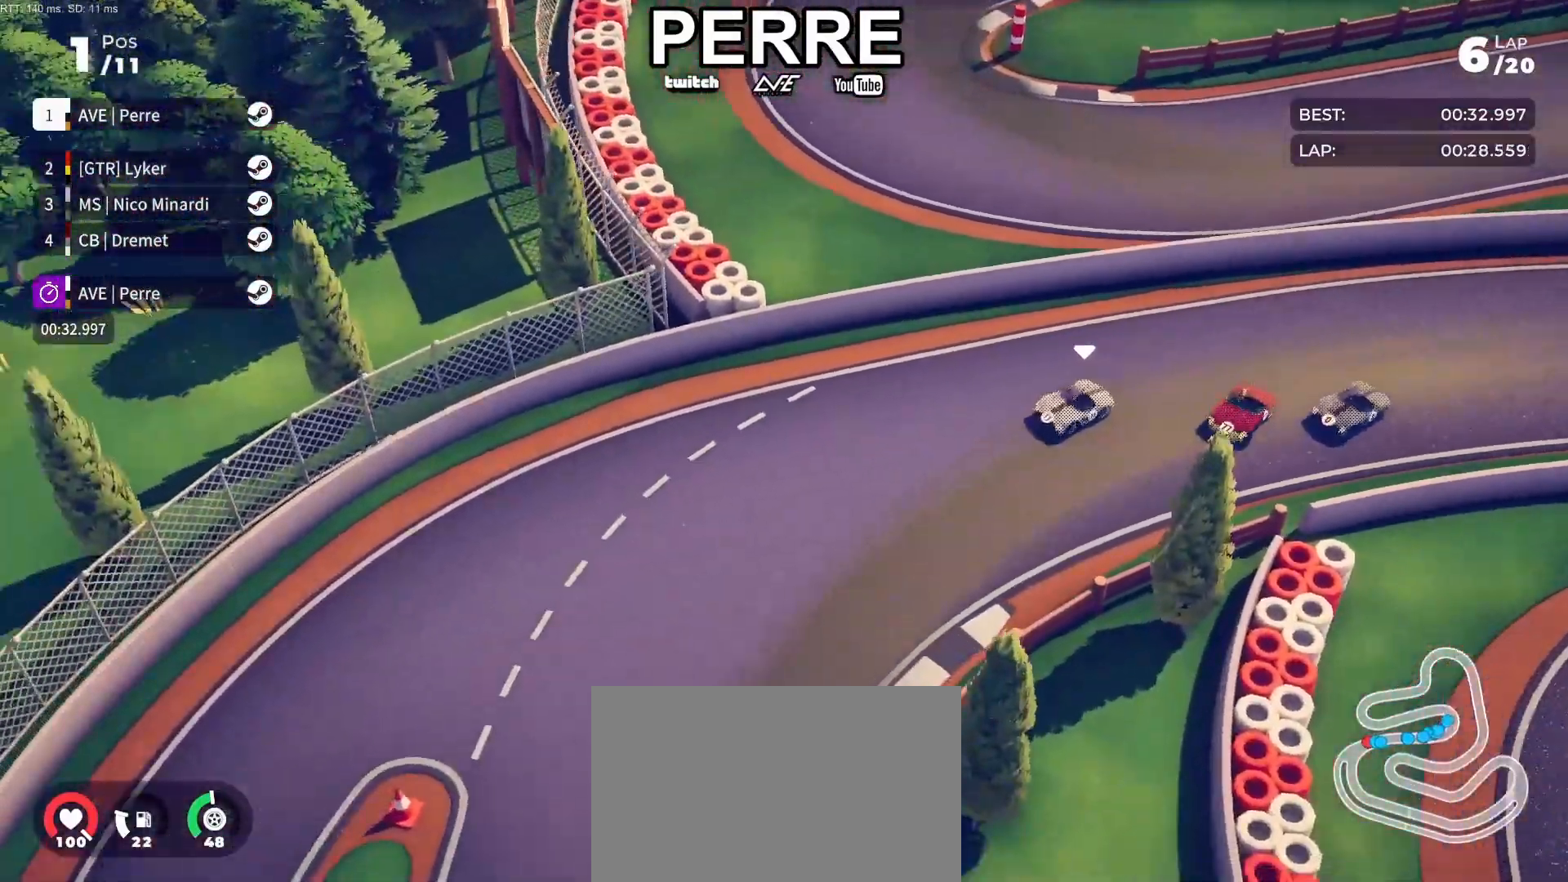
{"buttons": ["R2"], "left_stick": "left", "events": [[50, "L2", "down"], [200, "L2", "up"]]}
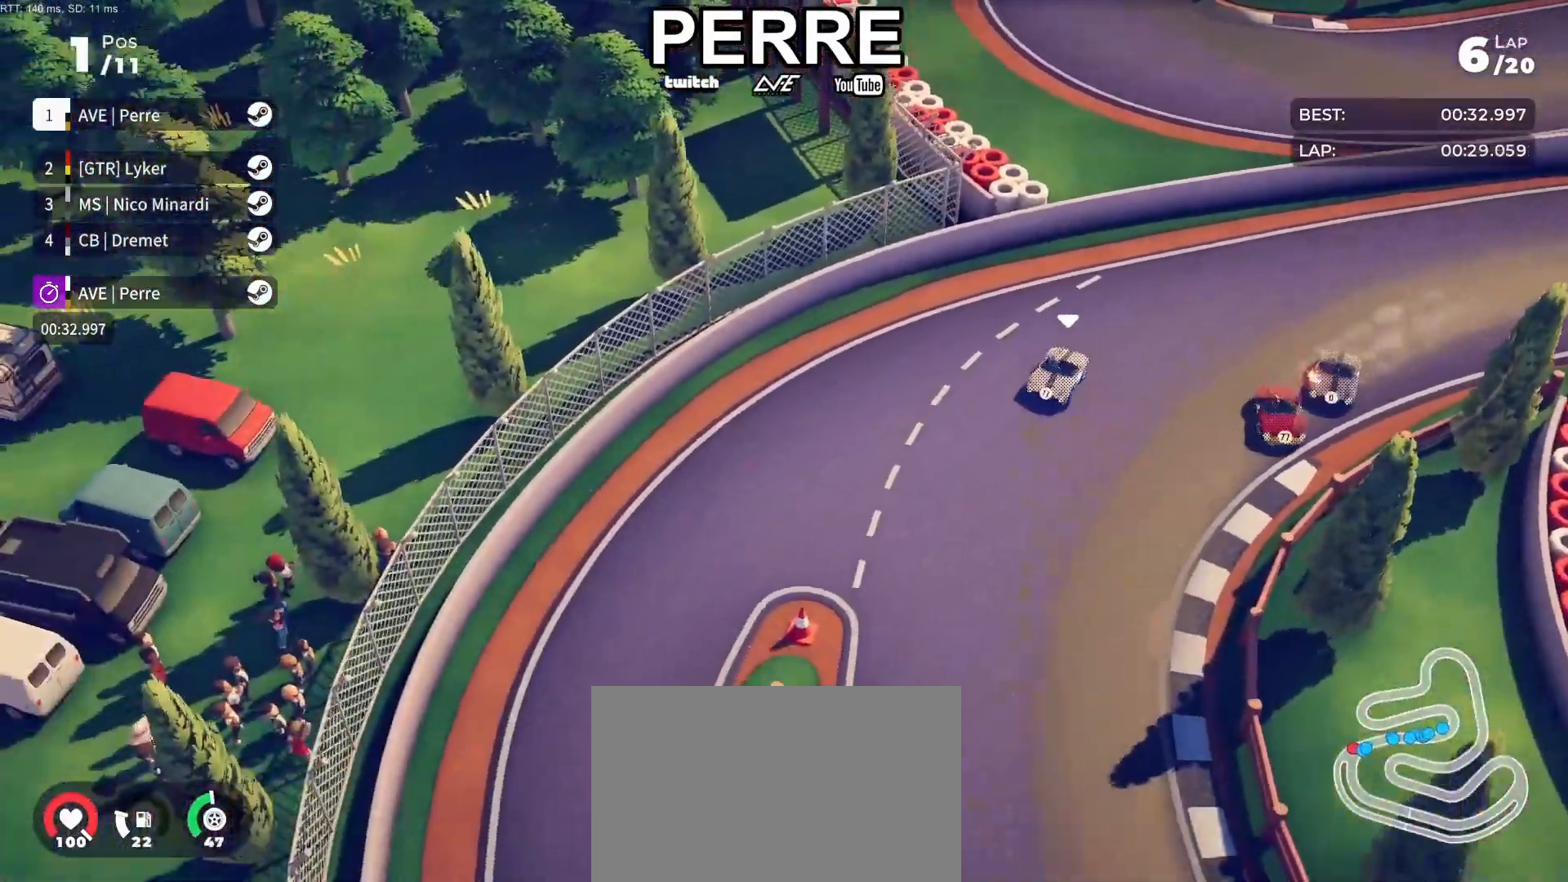
{"buttons": ["R2"], "left_stick": "left", "events": []}
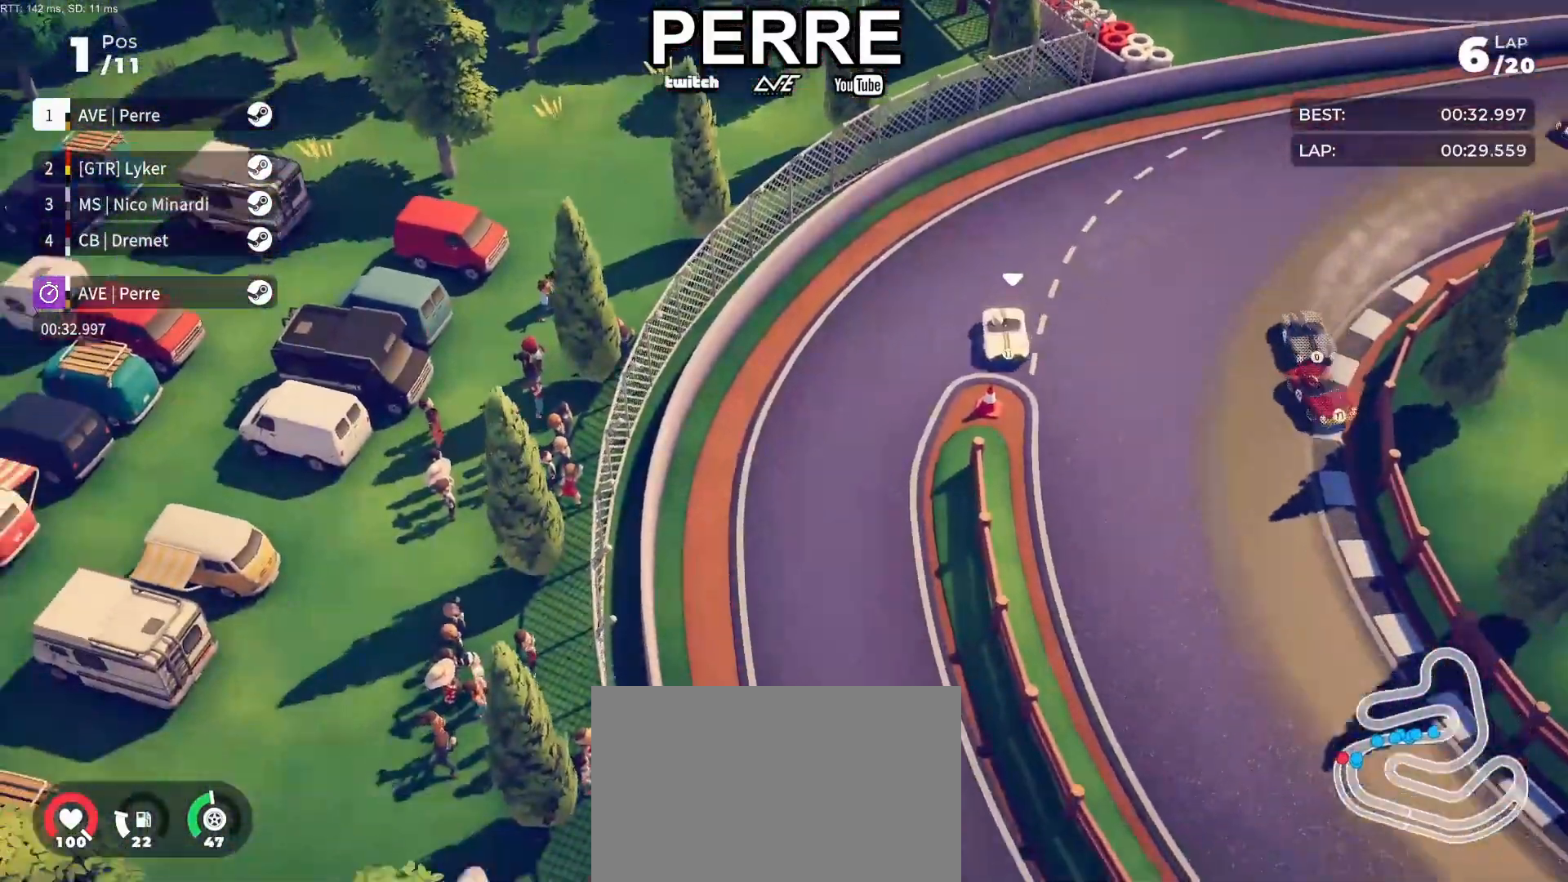
{"buttons": ["R2"], "left_stick": "left", "events": []}